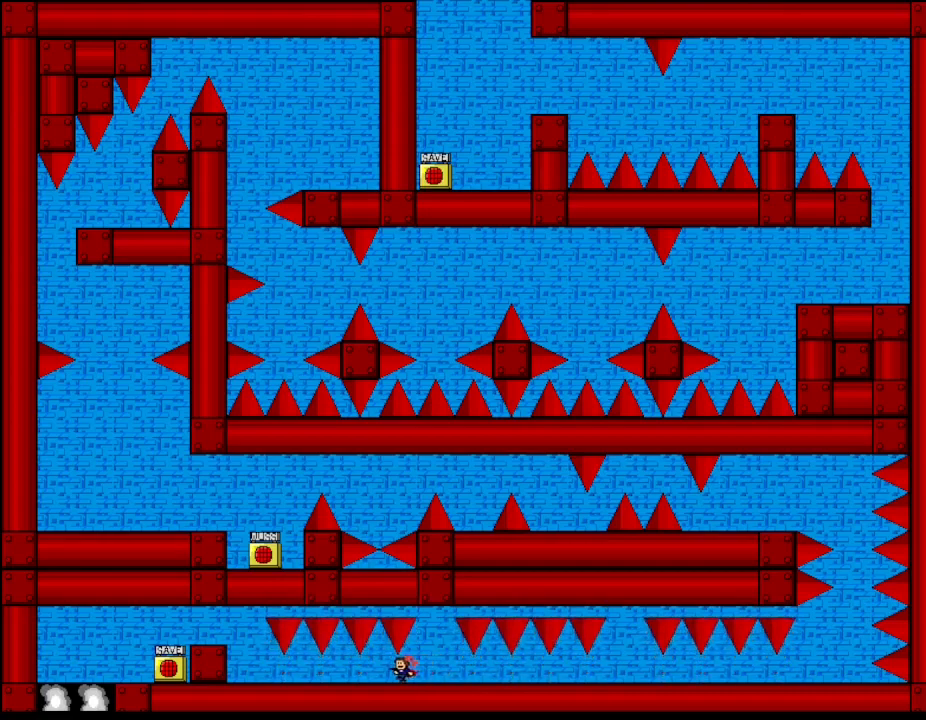
Gameplay with keyboard; each line is a JSON object with the keys held at the frame after it. "events" lists presses ("down") and releases ("up") of "down", "l_up", "left", "r", "r_up", "right", "up" and "z" between this image and that frame as [ms after this image, input, new state], when the widget could be followed in between. No other keys are recorded. Mouse input is not recorded. Key names are as the overlay labels them; some are game actions (e.g. jump) rather than physical keys.
{"keys": ["left"], "events": []}
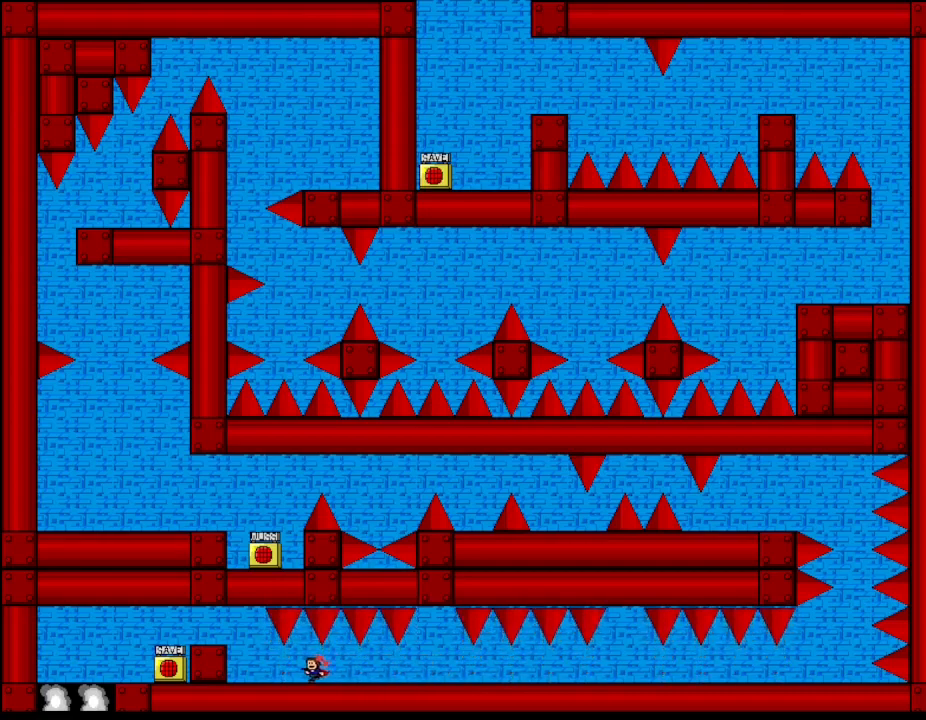
{"keys": ["l_up", "left"], "events": [[400, "l_up", "down"]]}
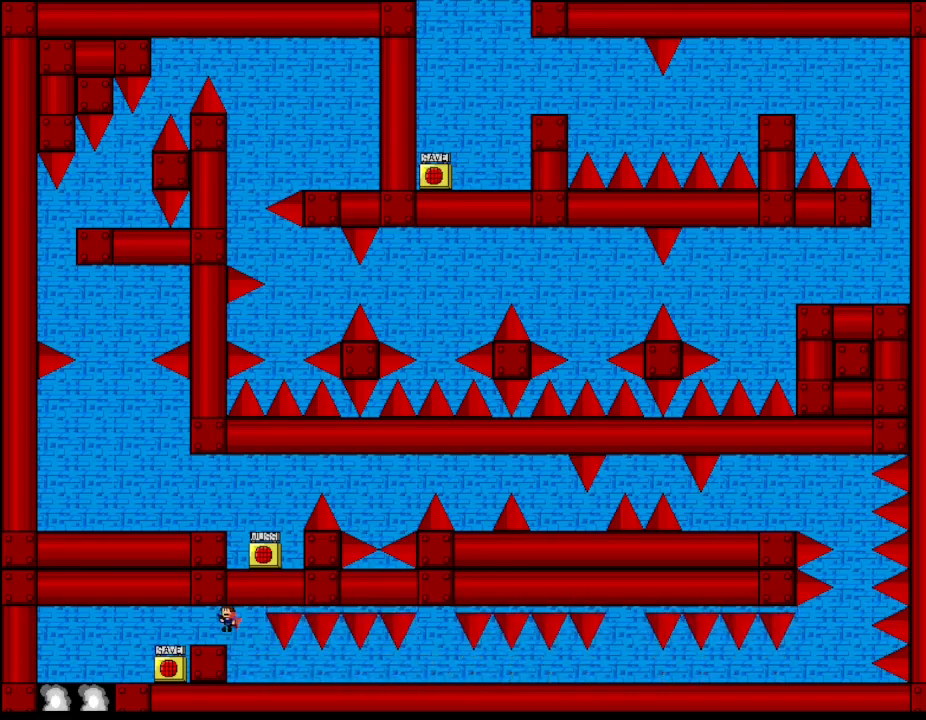
{"keys": ["left"], "events": [[67, "l_up", "up"]]}
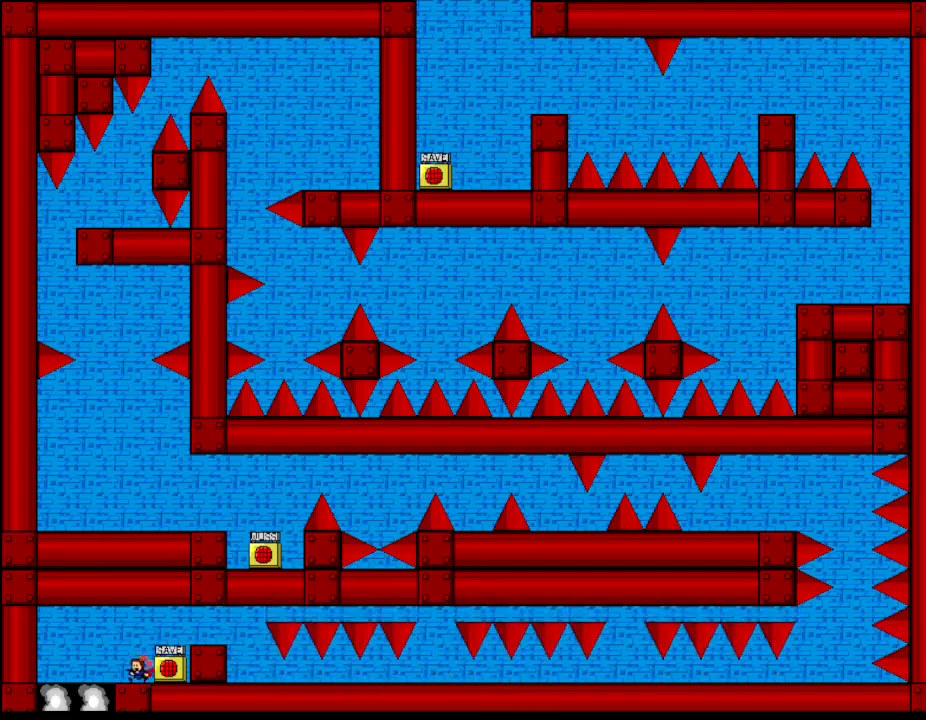
{"keys": ["left"], "events": [[50, "right", "down"], [83, "left", "up"], [117, "right", "up"], [117, "z", "down"], [267, "z", "up"], [367, "left", "down"], [400, "left", "up"], [500, "left", "down"]]}
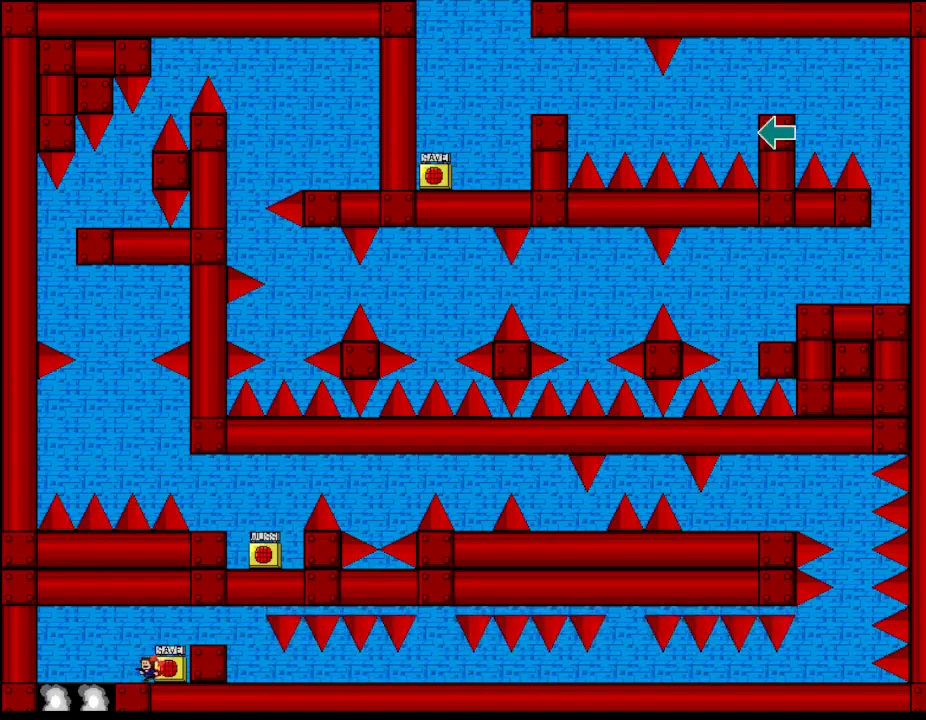
{"keys": ["left"], "events": [[233, "right", "down"], [283, "left", "up"], [383, "left", "down"], [400, "right", "up"]]}
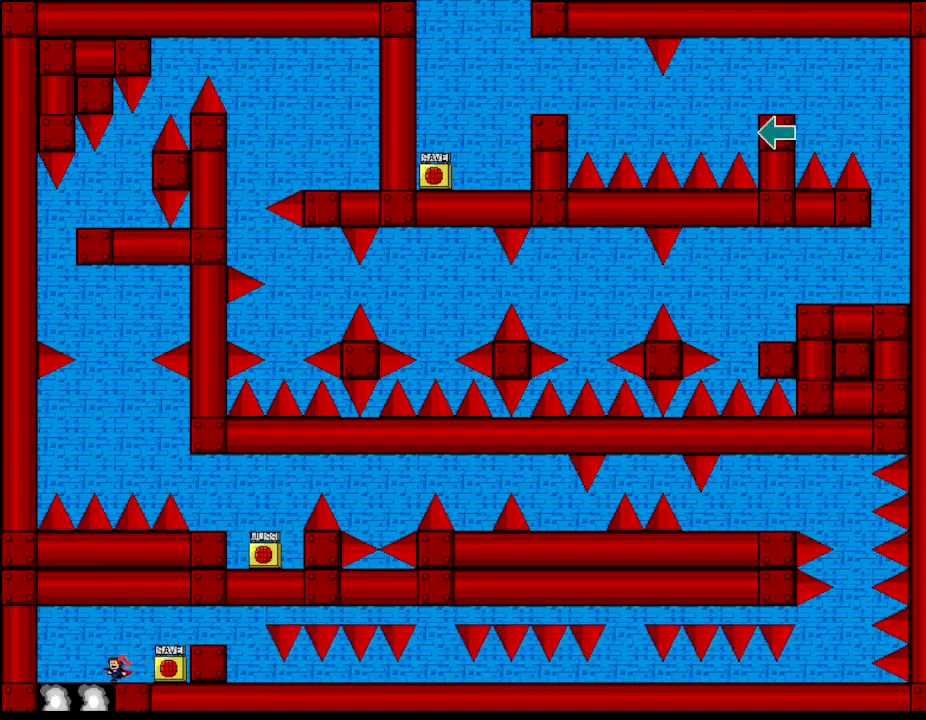
{"keys": ["left"], "events": []}
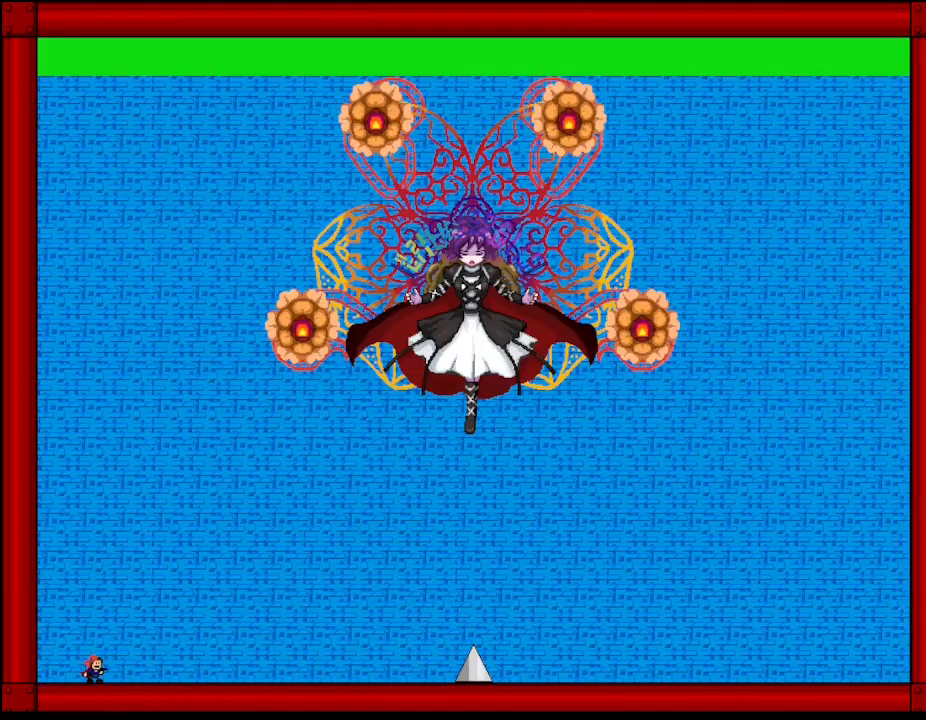
{"keys": ["left"], "events": []}
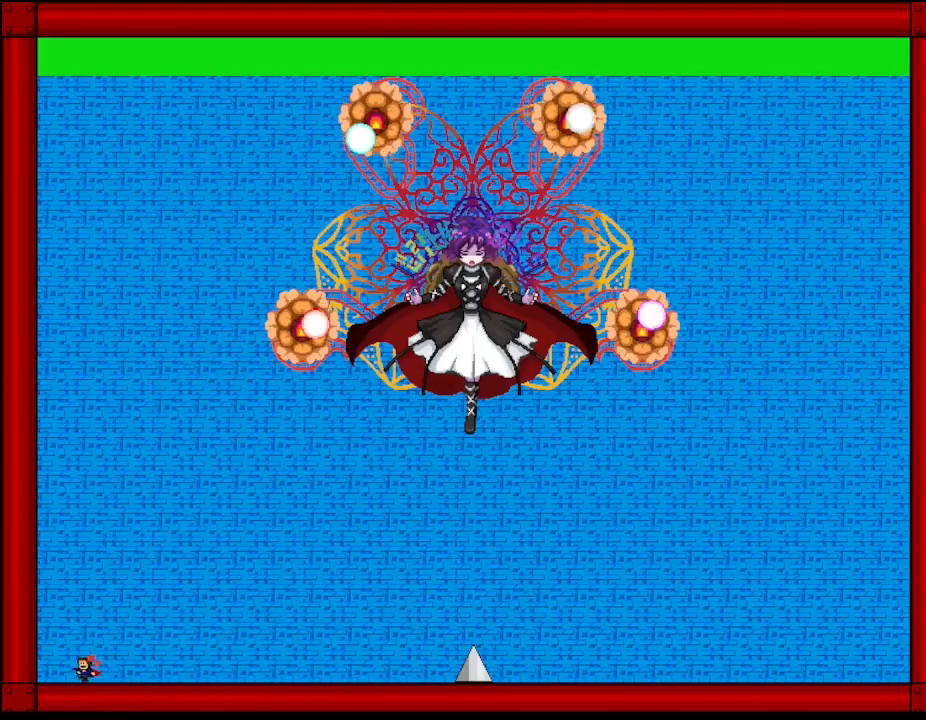
{"keys": [], "events": [[17, "right", "down"], [17, "z", "down"], [50, "left", "up"], [100, "z", "up"], [117, "right", "up"], [183, "z", "down"], [283, "z", "up"], [367, "z", "down"], [467, "z", "up"]]}
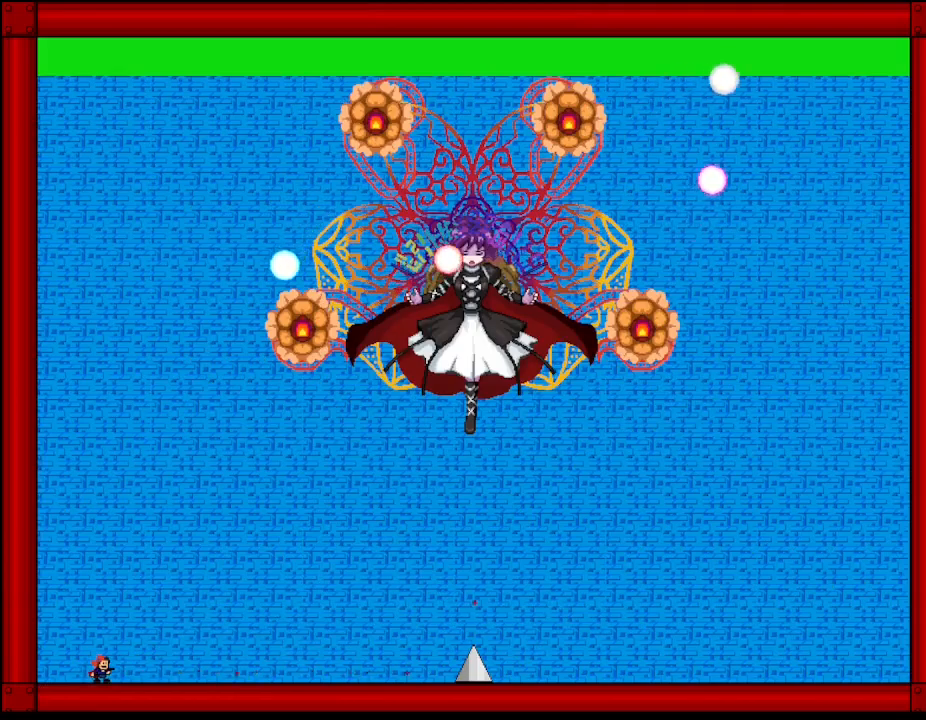
{"keys": ["right", "z"], "events": [[50, "z", "down"], [150, "z", "up"], [233, "z", "down"], [383, "z", "up"], [417, "right", "down"], [450, "z", "down"]]}
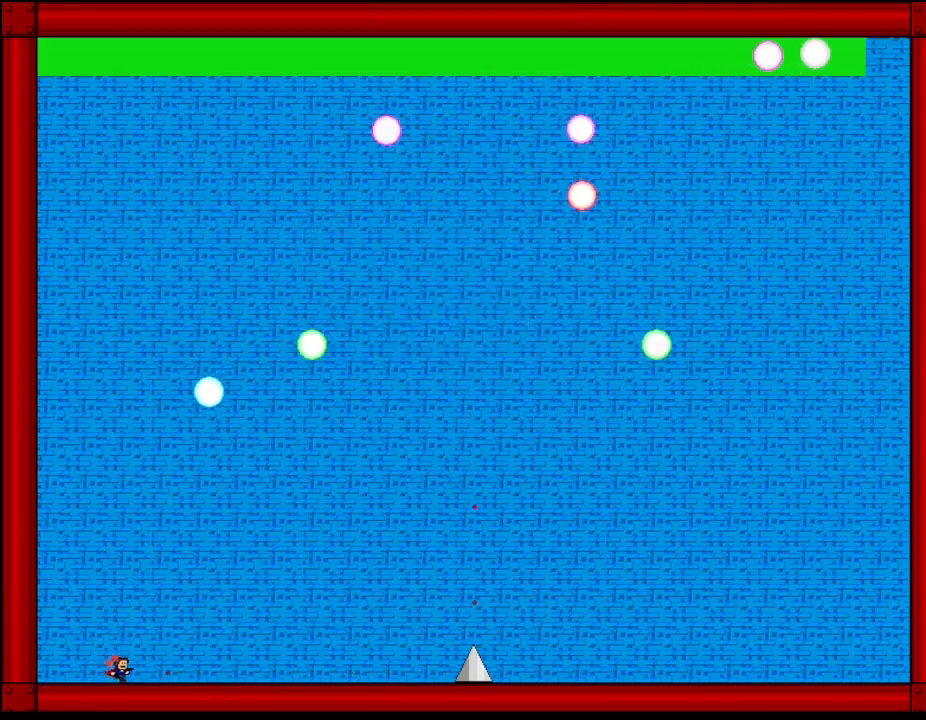
{"keys": ["right"], "events": [[100, "z", "up"], [183, "z", "down"], [267, "z", "up"], [333, "z", "down"], [467, "z", "up"]]}
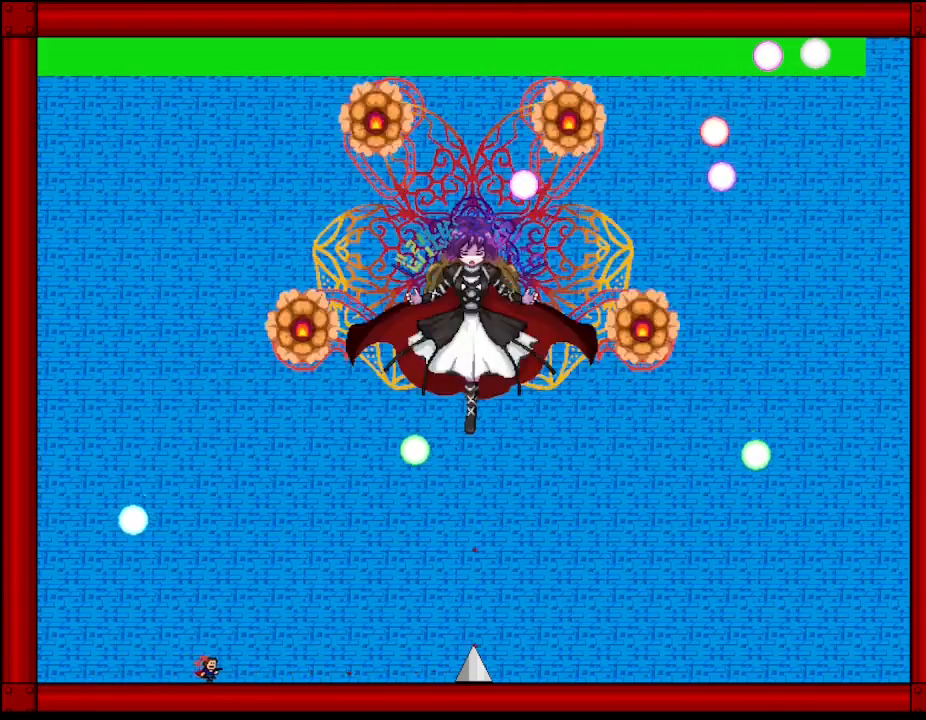
{"keys": ["z"], "events": [[17, "z", "down"], [117, "z", "up"], [250, "z", "down"], [317, "right", "up"], [333, "z", "up"], [433, "z", "down"]]}
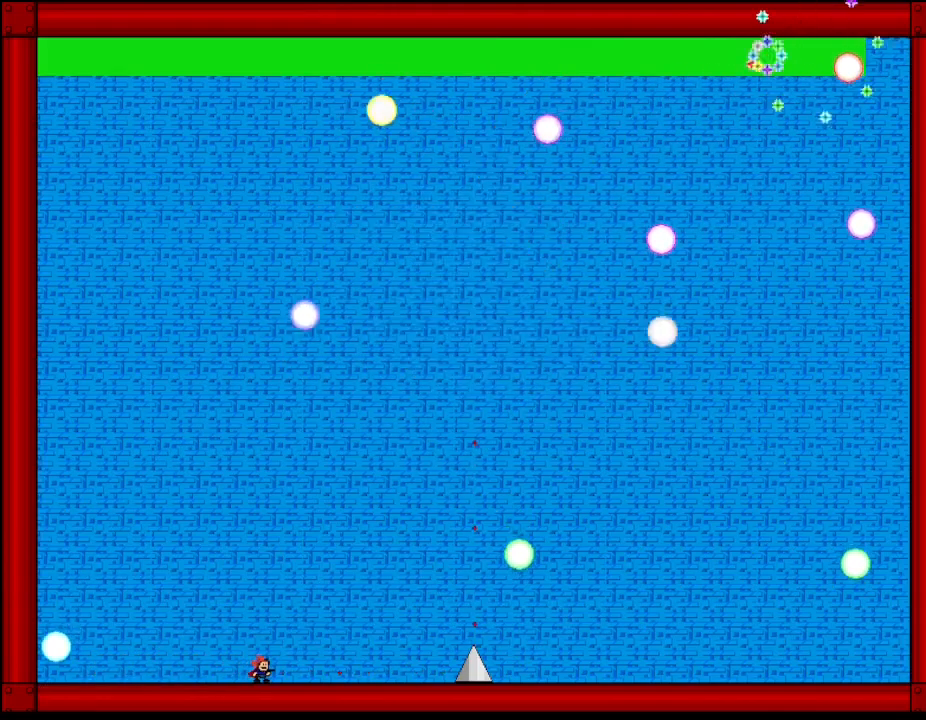
{"keys": [], "events": [[33, "z", "up"], [117, "z", "down"], [233, "z", "up"], [333, "z", "down"], [450, "z", "up"]]}
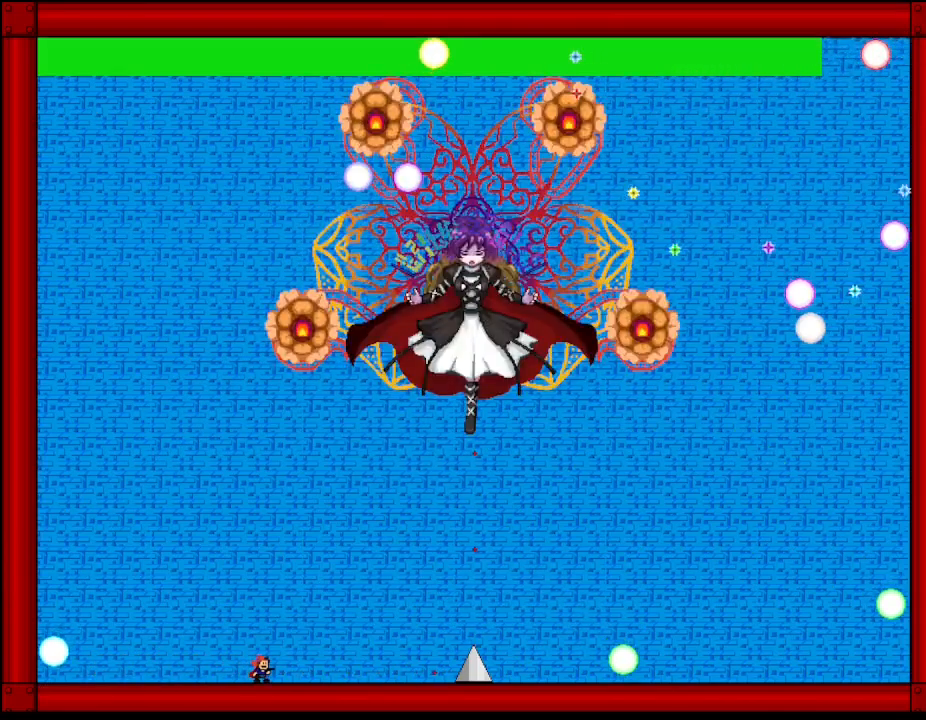
{"keys": ["z"], "events": [[50, "z", "down"], [167, "z", "up"], [283, "z", "down"], [383, "z", "up"], [483, "z", "down"]]}
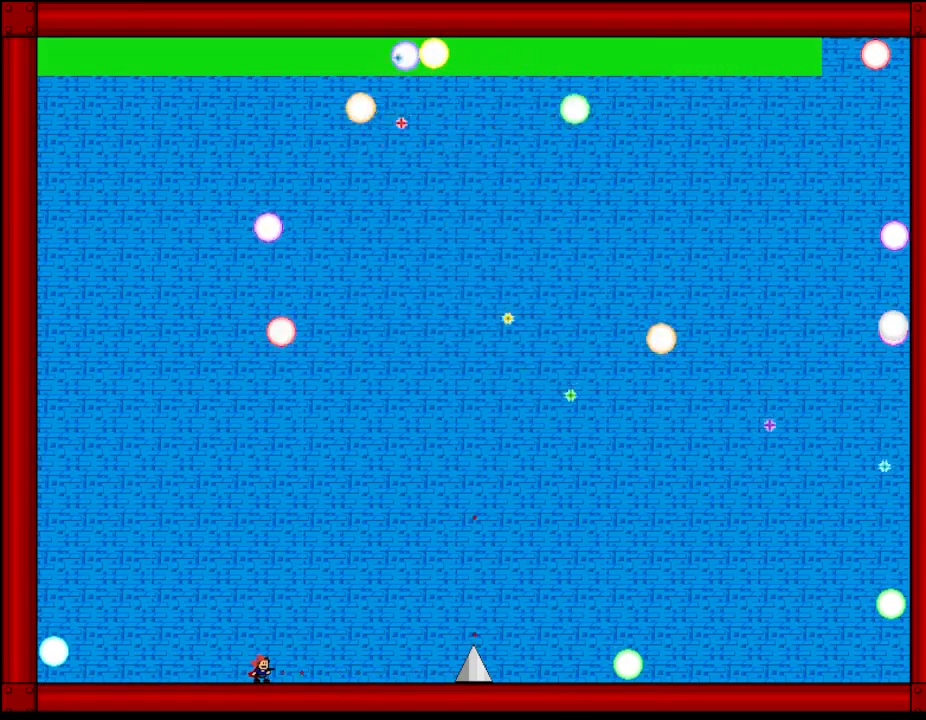
{"keys": ["right", "z"], "events": [[117, "z", "up"], [200, "z", "down"], [317, "z", "up"], [400, "z", "down"], [417, "right", "down"]]}
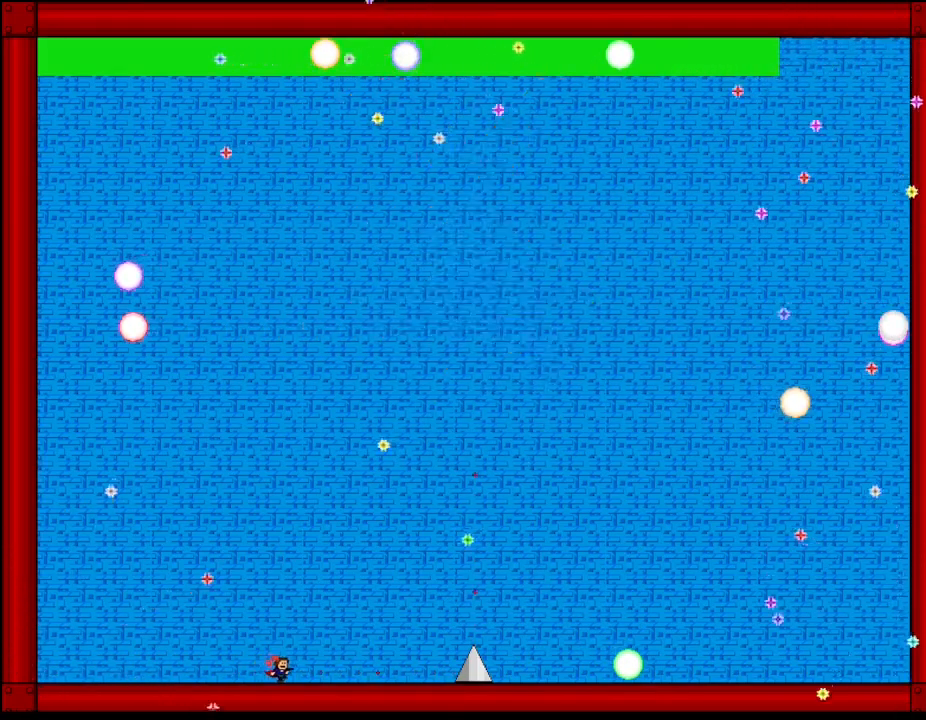
{"keys": ["left"], "events": [[33, "z", "up"], [83, "right", "up"], [117, "z", "down"], [167, "left", "down"], [267, "z", "up"]]}
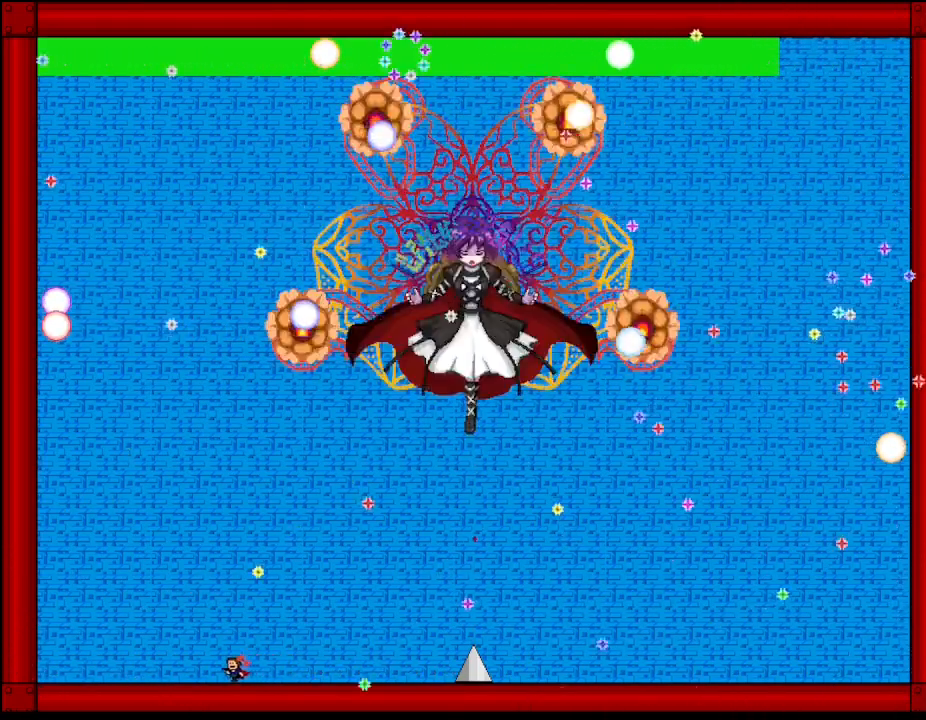
{"keys": ["left"], "events": [[83, "left", "up"], [83, "z", "down"], [100, "right", "down"], [183, "right", "up"], [183, "z", "up"], [283, "z", "down"], [350, "left", "down"], [417, "z", "up"]]}
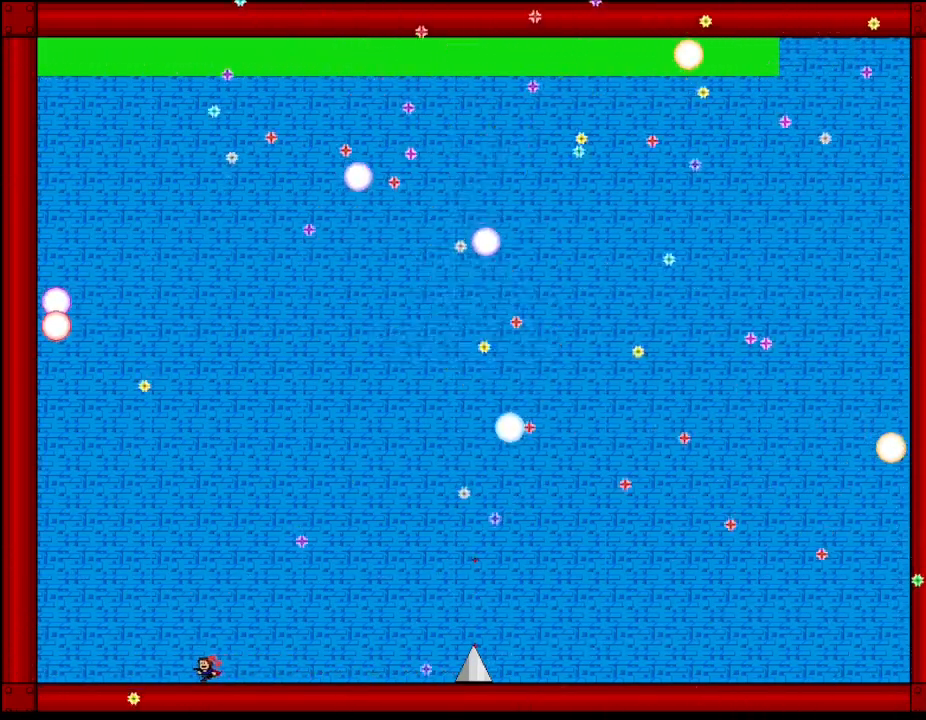
{"keys": ["l_up", "left", "z"], "events": [[217, "z", "down"], [233, "right", "down"], [250, "left", "up"], [300, "right", "up"], [333, "z", "up"], [400, "l_up", "down"], [400, "z", "down"], [450, "left", "down"]]}
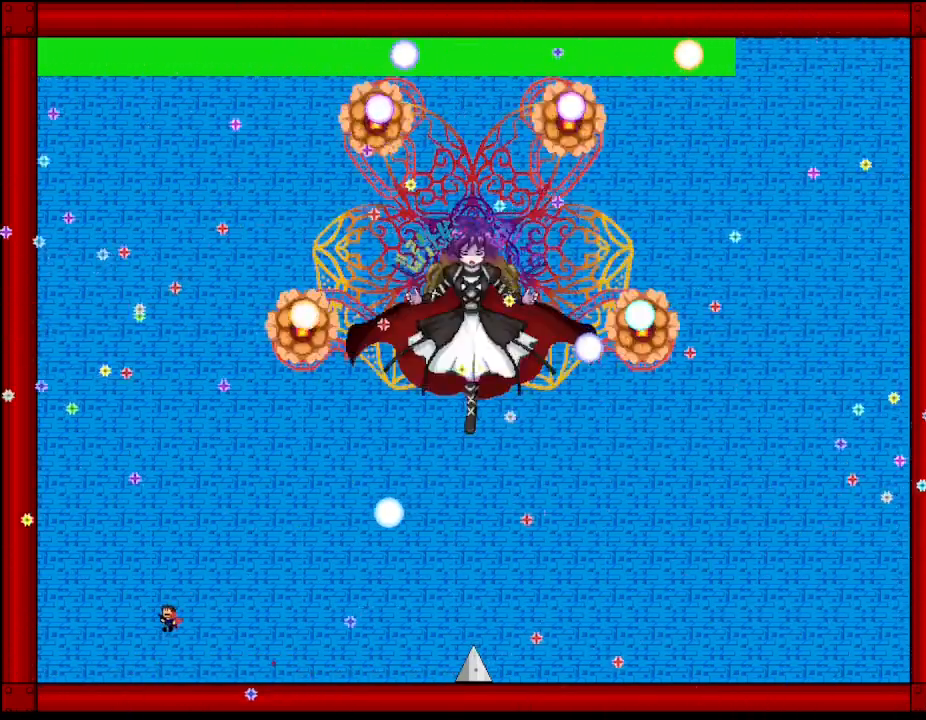
{"keys": ["left"], "events": [[67, "l_up", "up"], [83, "z", "up"]]}
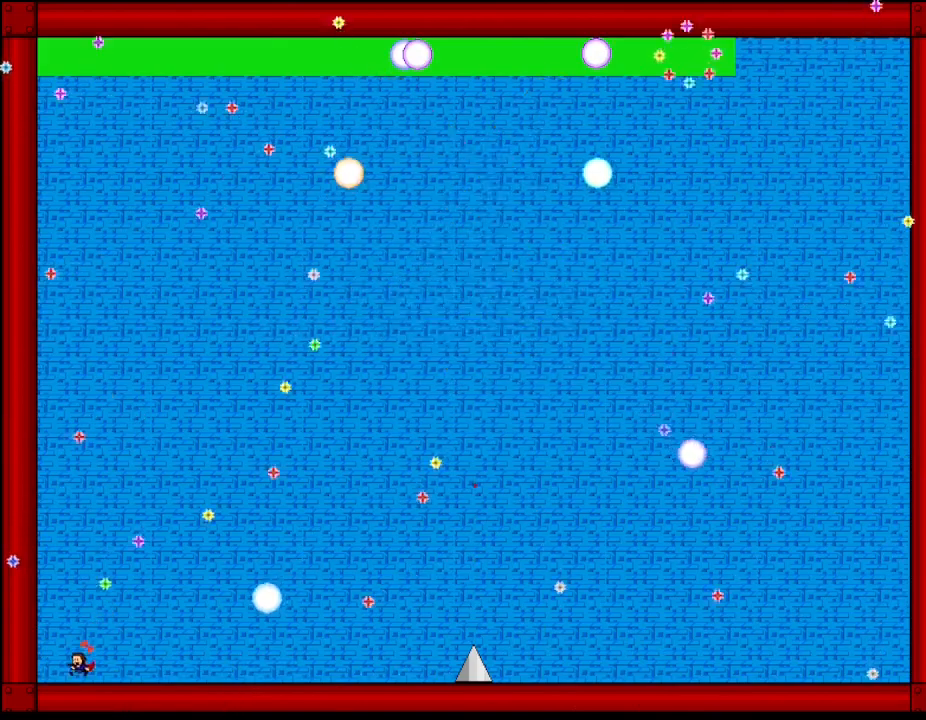
{"keys": ["l_up", "z"], "events": [[17, "left", "up"], [67, "left", "down"], [200, "right", "down"], [217, "left", "up"], [333, "z", "down"], [367, "l_up", "down"], [367, "right", "up"]]}
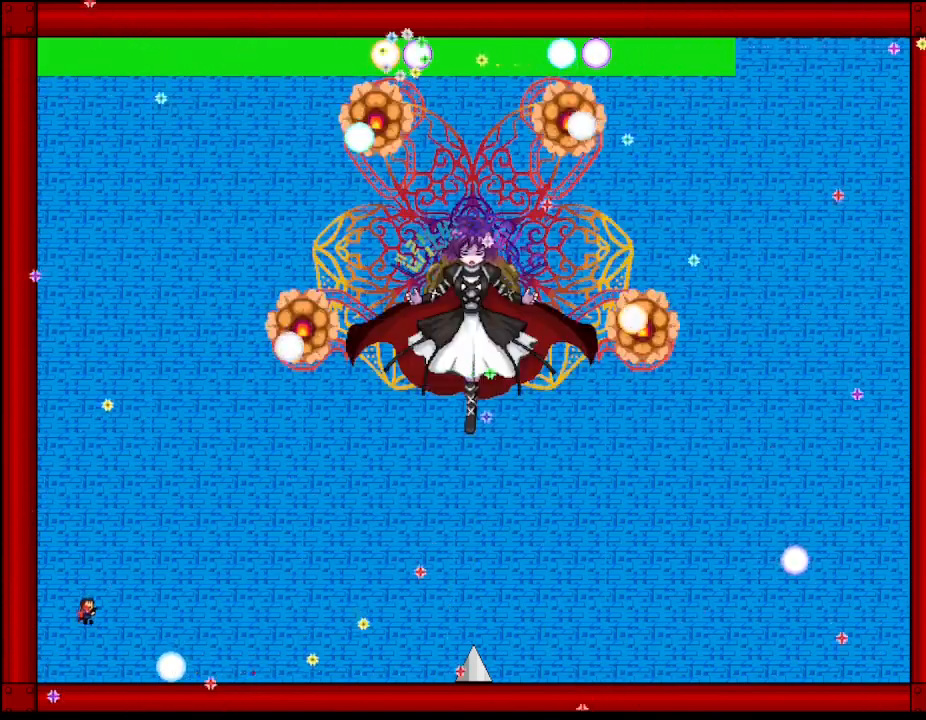
{"keys": ["left"], "events": [[100, "z", "up"], [150, "l_up", "up"], [233, "z", "down"], [350, "left", "down"], [367, "z", "up"]]}
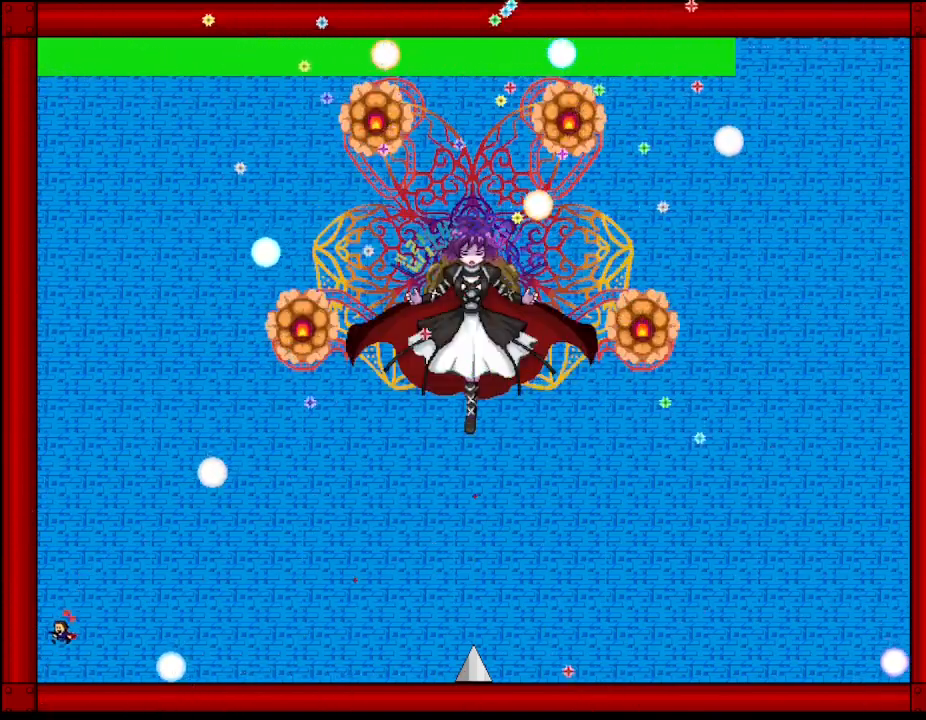
{"keys": ["l_up"], "events": [[133, "left", "up"], [133, "right", "down"], [200, "l_up", "down"], [217, "right", "up"]]}
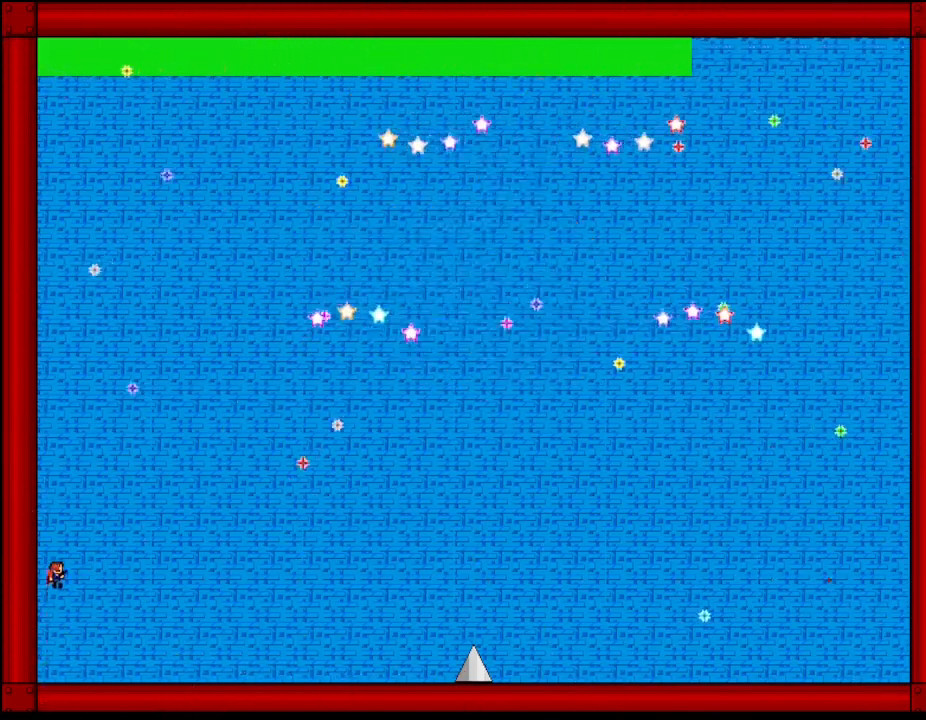
{"keys": [], "events": [[50, "right", "down"], [67, "l_up", "up"], [167, "right", "up"]]}
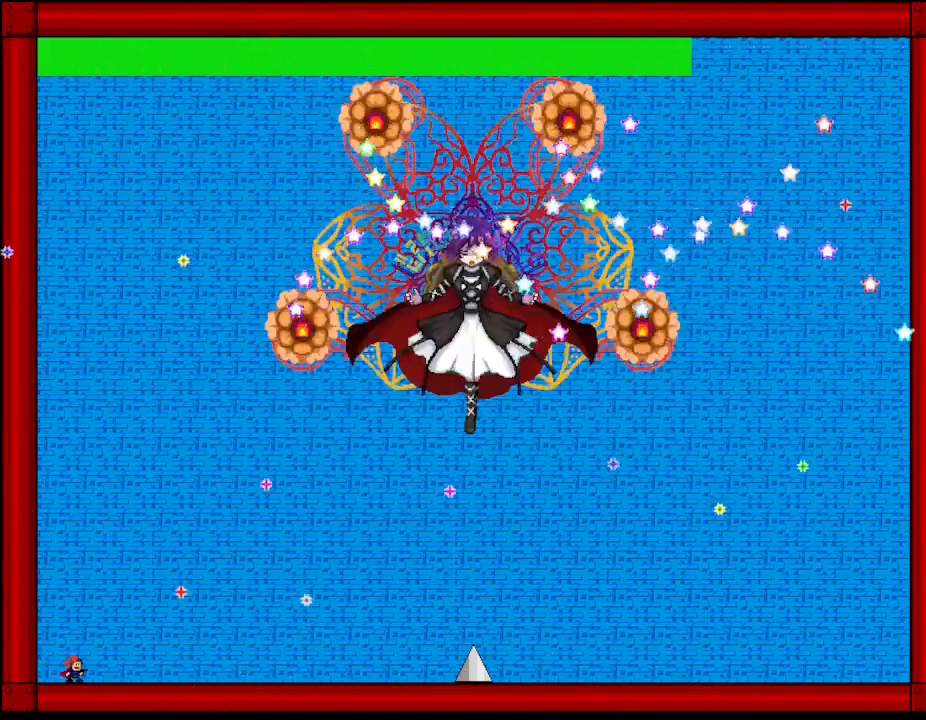
{"keys": ["right"], "events": [[33, "z", "down"], [50, "l_up", "down"], [200, "l_up", "up"], [217, "z", "up"], [467, "right", "down"]]}
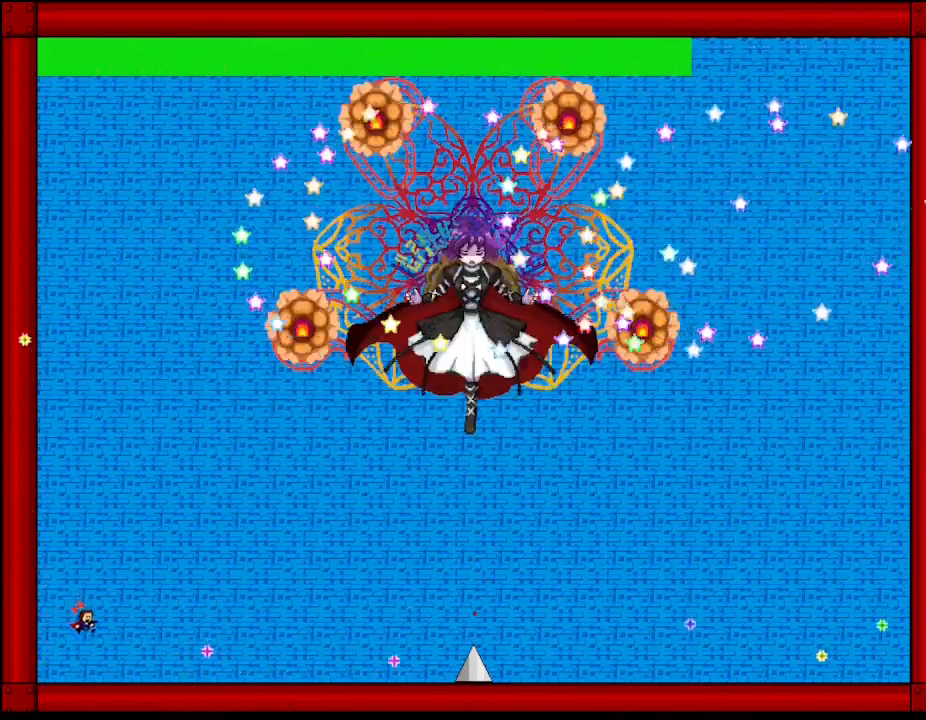
{"keys": [], "events": [[100, "right", "up"], [150, "z", "down"], [267, "z", "up"], [367, "z", "down"], [467, "z", "up"]]}
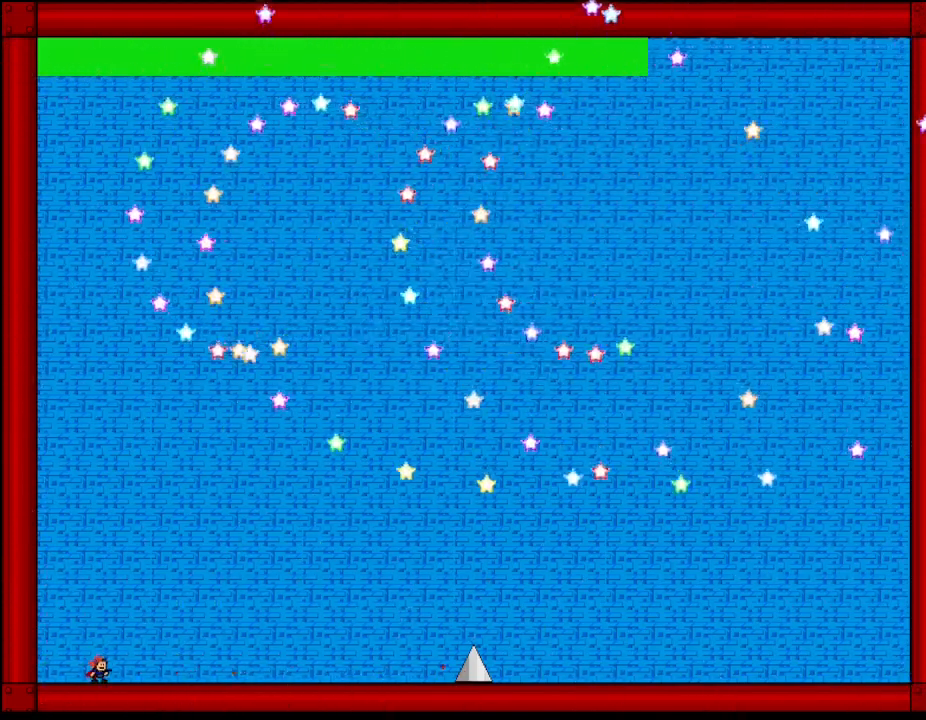
{"keys": [], "events": [[100, "z", "down"], [200, "z", "up"], [317, "z", "down"], [467, "z", "up"]]}
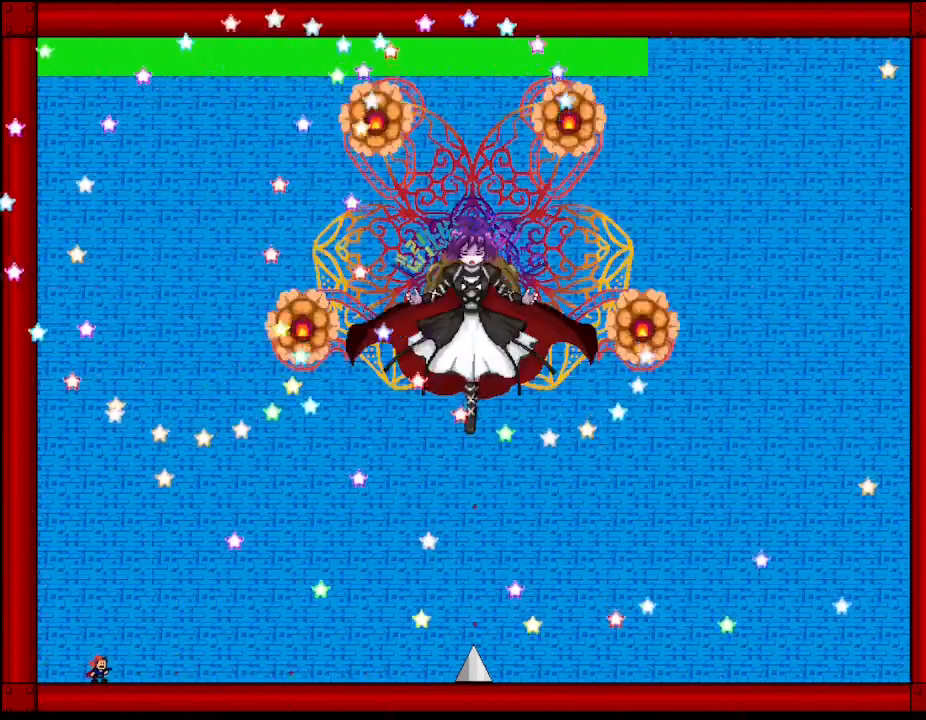
{"keys": [], "events": [[50, "z", "down"], [183, "right", "down"], [183, "z", "up"], [300, "z", "down"], [333, "right", "up"], [433, "right", "down"], [450, "z", "up"], [483, "right", "up"]]}
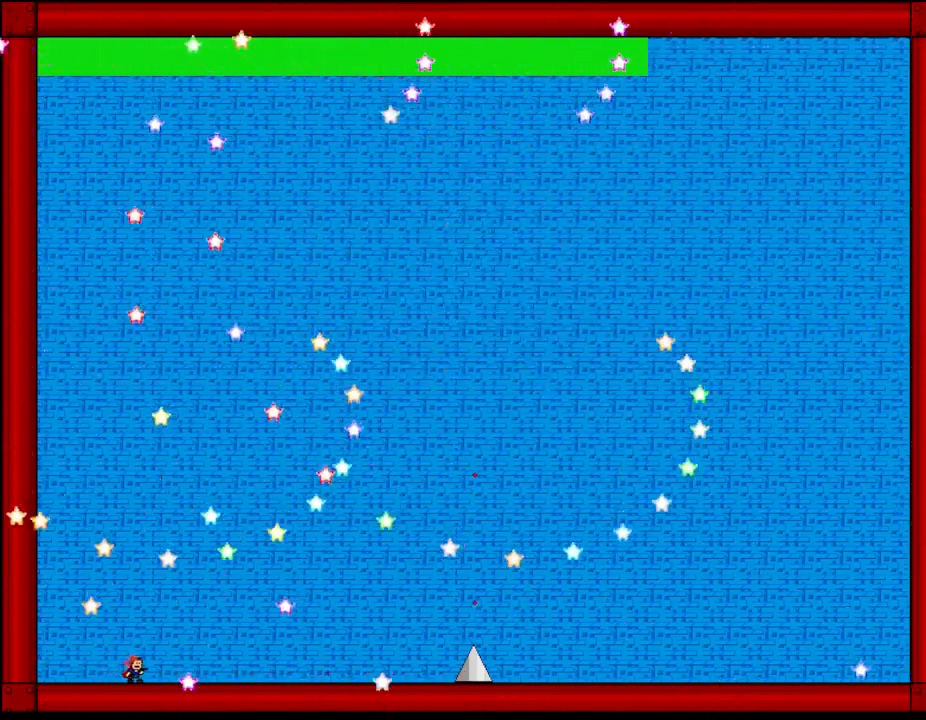
{"keys": ["left"], "events": [[50, "z", "down"], [150, "right", "down"], [200, "z", "up"], [283, "right", "up"], [333, "z", "down"], [350, "right", "down"], [400, "right", "up"], [450, "z", "up"], [483, "left", "down"]]}
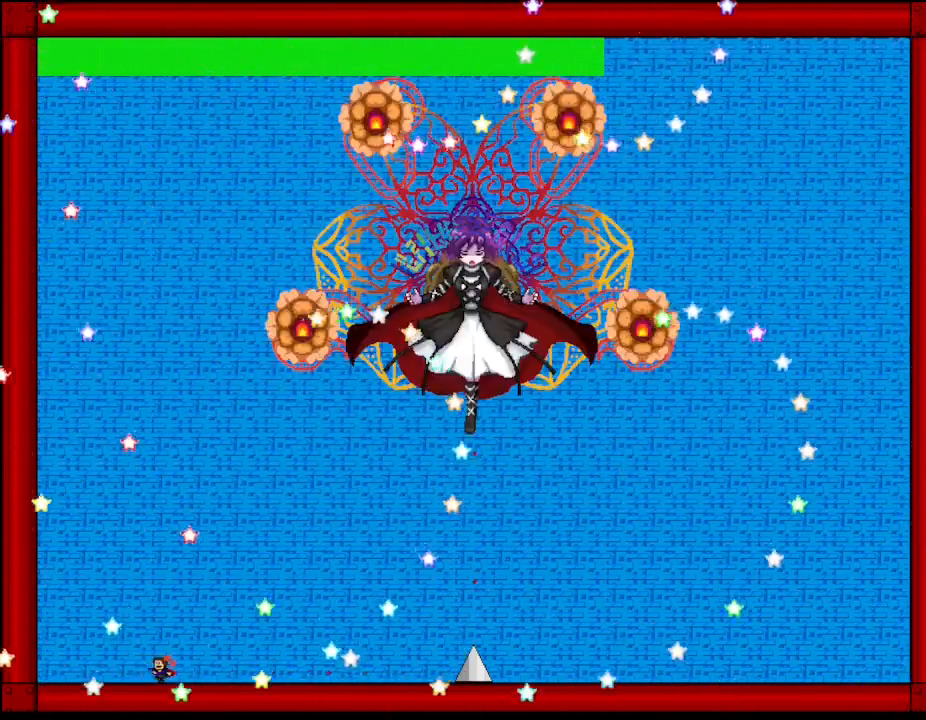
{"keys": ["right"], "events": [[50, "z", "down"], [200, "z", "up"], [233, "l_up", "down"], [233, "right", "down"], [267, "left", "up"], [333, "z", "down"], [367, "l_up", "up"], [417, "z", "up"]]}
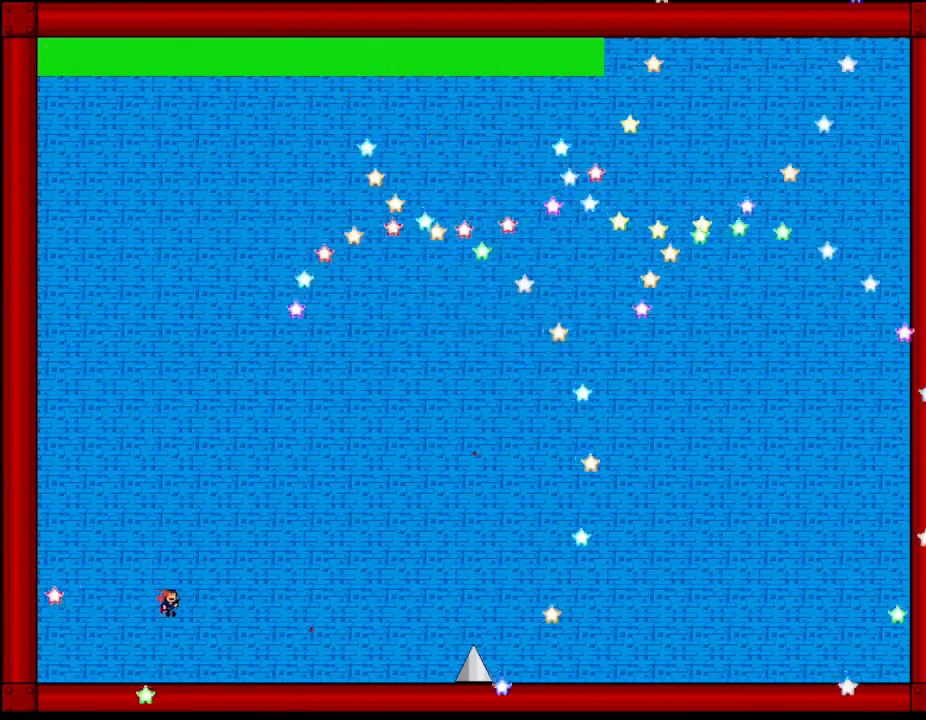
{"keys": [], "events": [[33, "z", "down"], [50, "left", "down"], [67, "right", "up"], [83, "z", "up"], [317, "z", "down"], [333, "right", "down"], [350, "left", "up"], [400, "right", "up"], [433, "z", "up"]]}